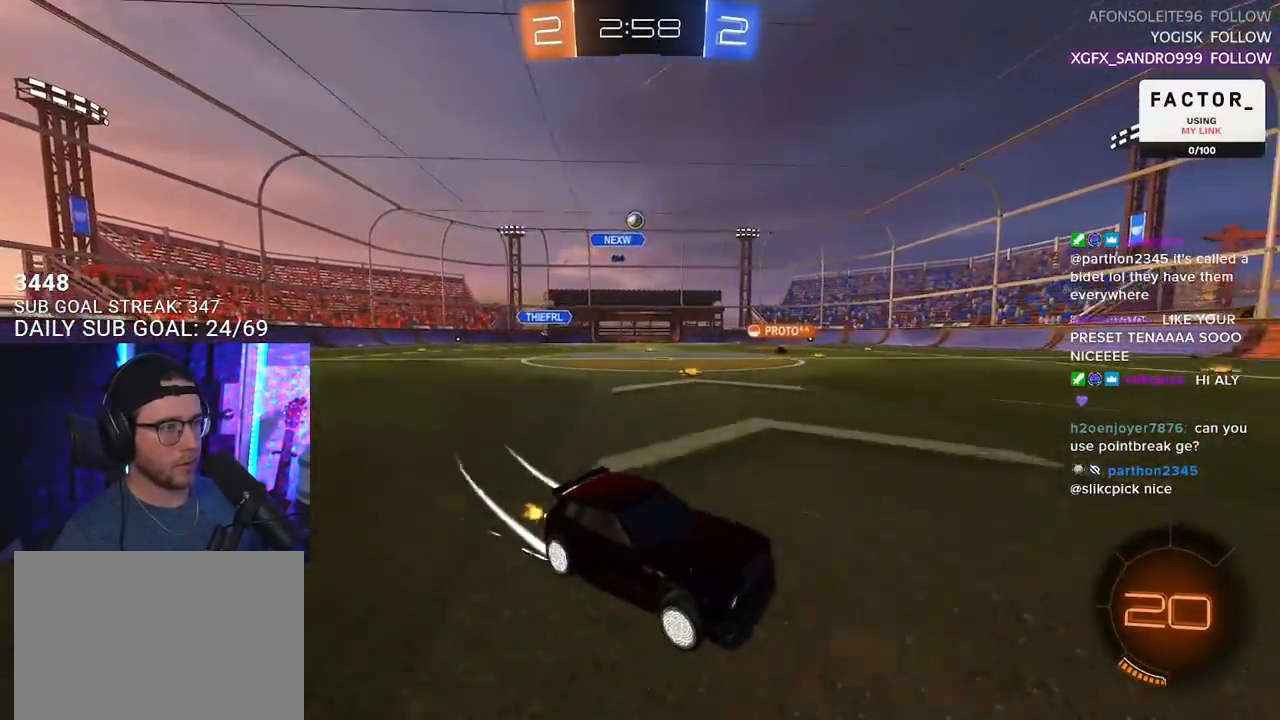
Gameplay with a controller (PlayStation layout); each line is a JSON object with the inputs held at the frame after it. "events" lists button and stick changes between this image and that frame as [ms after this image, input, new state], when the widget could be followed in between. Not read: SELECT START.
{"buttons": ["R2"], "left_stick": "left", "right_stick": "center", "events": []}
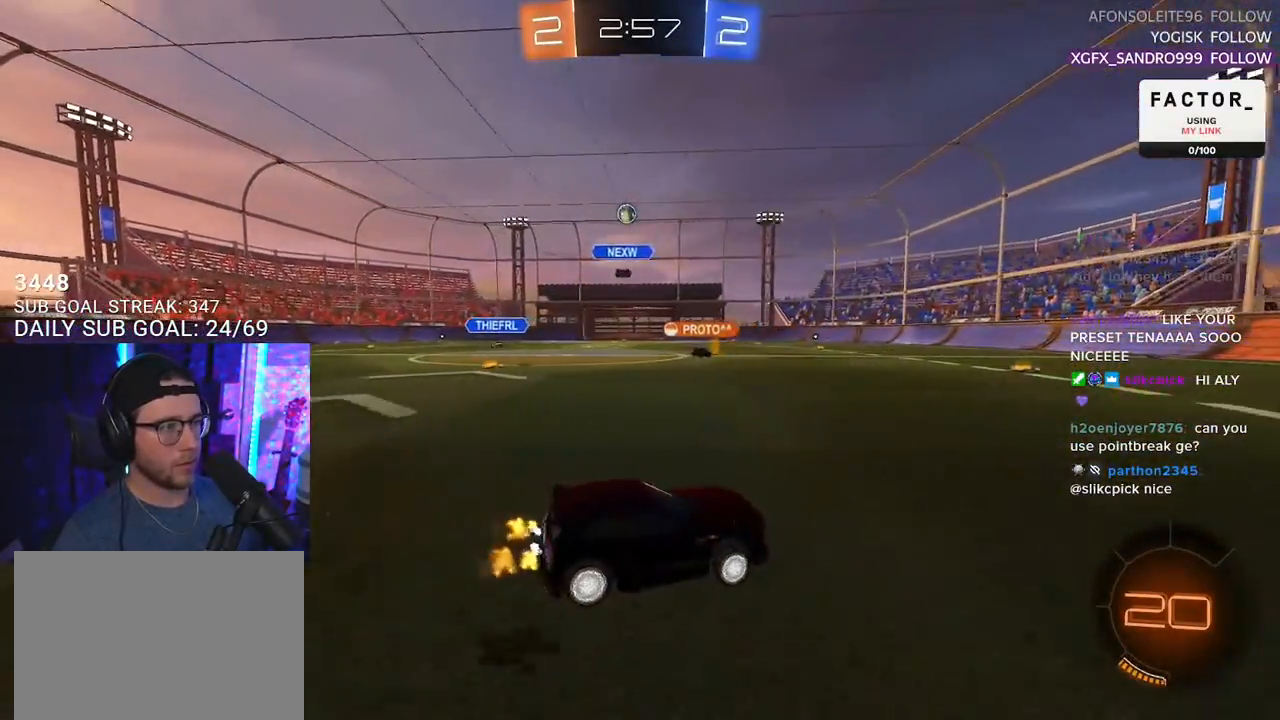
{"buttons": ["R2"], "left_stick": "center", "right_stick": "center", "events": [[233, "left_stick", "center"], [350, "left_stick", "left"], [450, "left_stick", "center"]]}
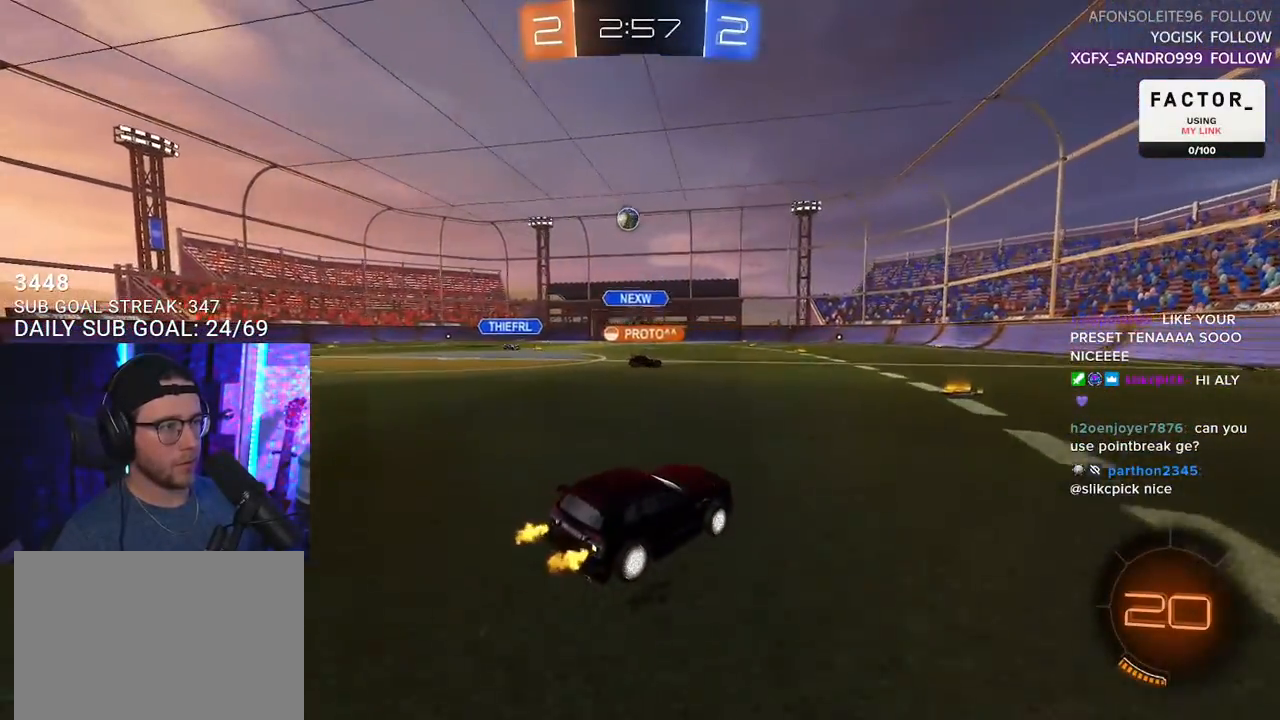
{"buttons": ["R2"], "left_stick": "right", "right_stick": "center", "events": [[67, "left_stick", "right"], [283, "SQUARE", "down"], [400, "SQUARE", "up"]]}
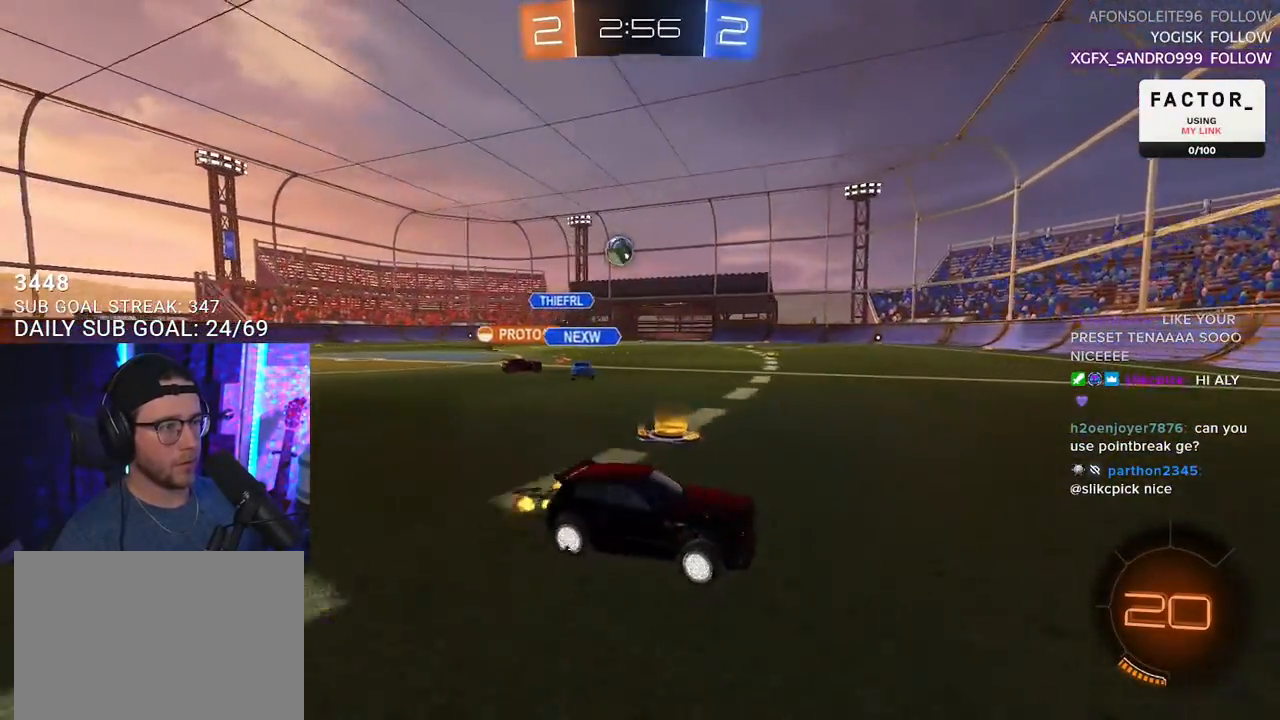
{"buttons": ["TRIANGLE", "R1", "R2"], "left_stick": "center", "right_stick": "center", "events": [[400, "R1", "down"], [433, "left_stick", "center"], [450, "TRIANGLE", "down"]]}
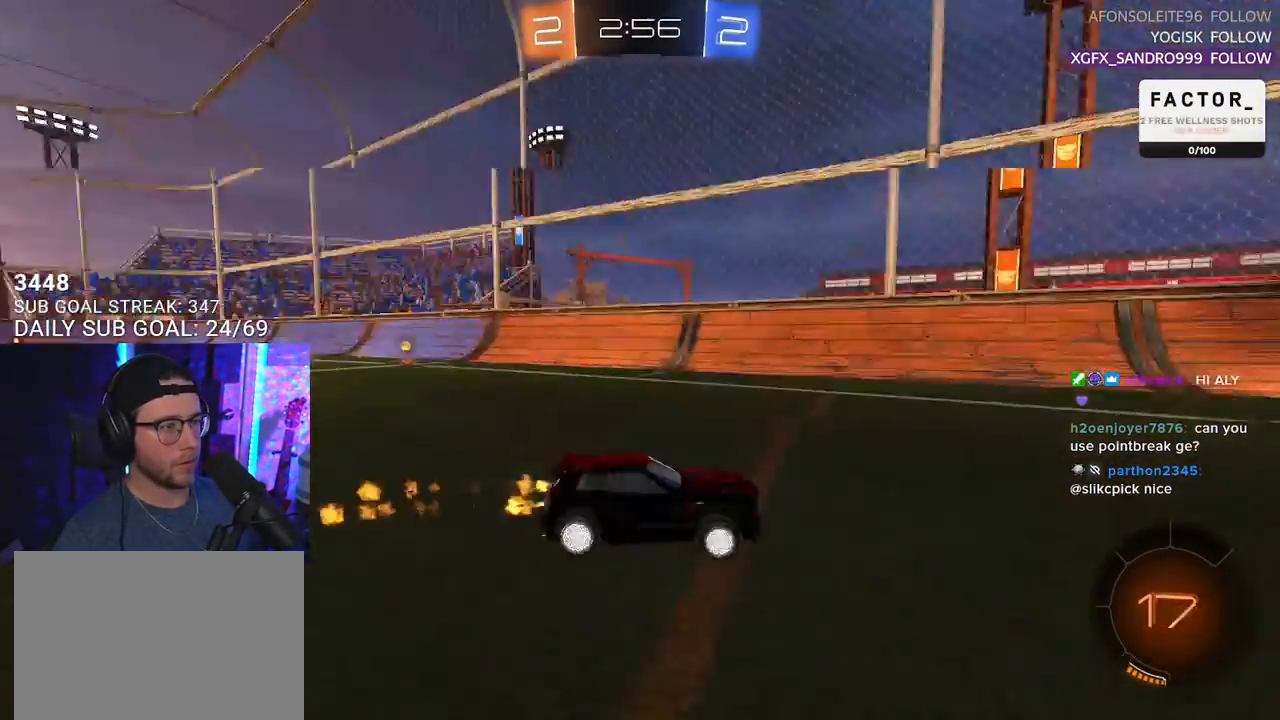
{"buttons": ["R1", "R2"], "left_stick": "center", "right_stick": "center", "events": [[83, "TRIANGLE", "up"], [100, "left_stick", "up-right"], [183, "left_stick", "center"], [350, "TRIANGLE", "down"], [500, "TRIANGLE", "up"]]}
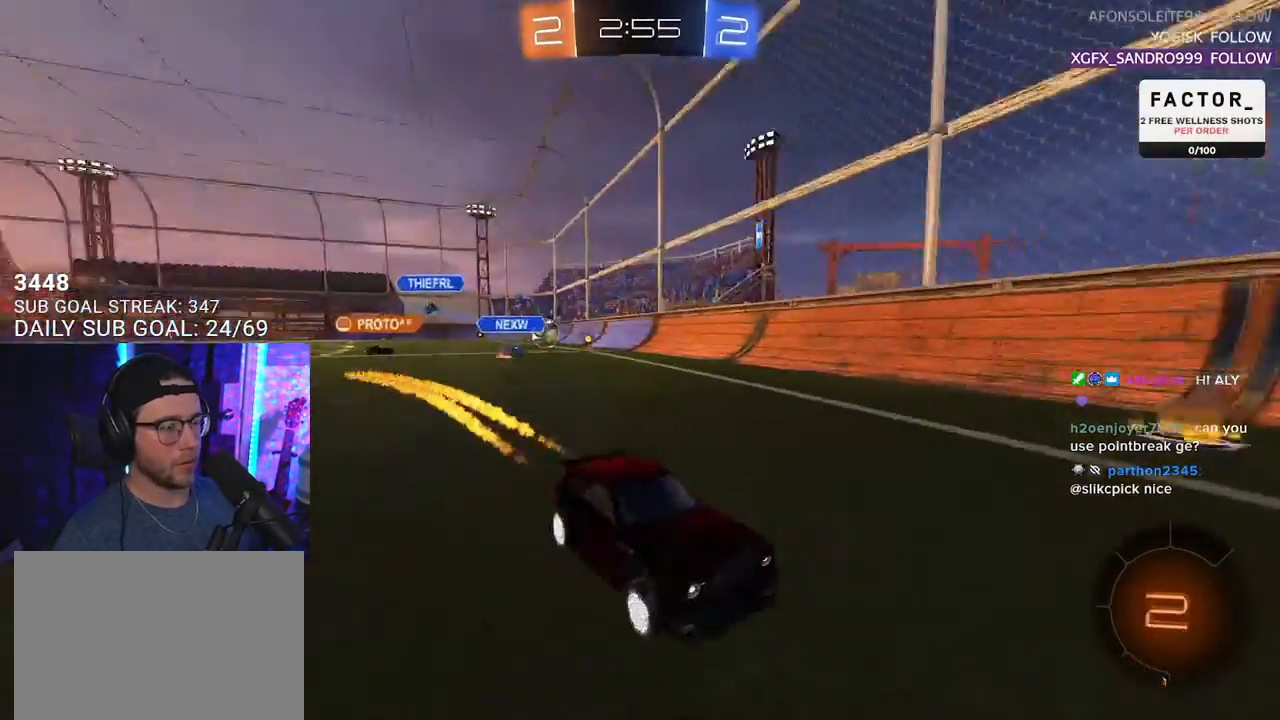
{"buttons": ["SQUARE", "R2"], "left_stick": "right", "right_stick": "center", "events": [[150, "R1", "up"], [483, "left_stick", "right"], [500, "SQUARE", "down"]]}
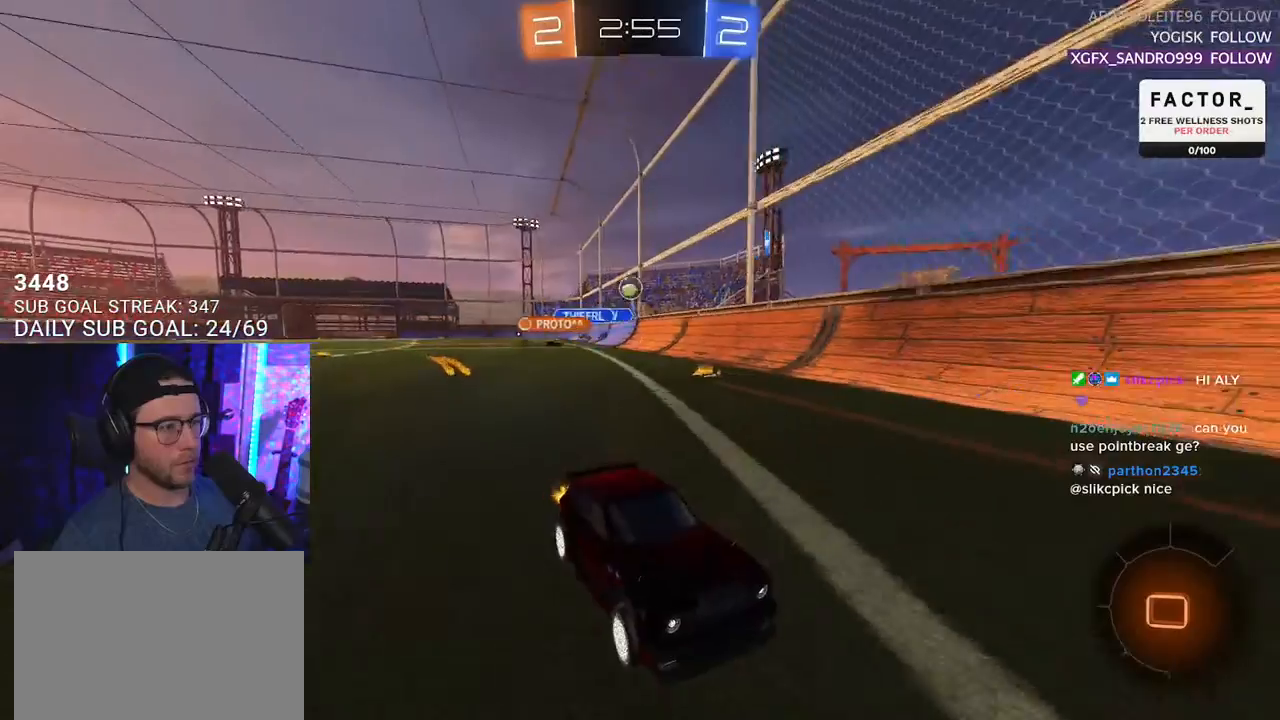
{"buttons": ["R2"], "left_stick": "right", "right_stick": "center", "events": [[200, "SQUARE", "up"], [433, "SQUARE", "down"], [500, "SQUARE", "up"]]}
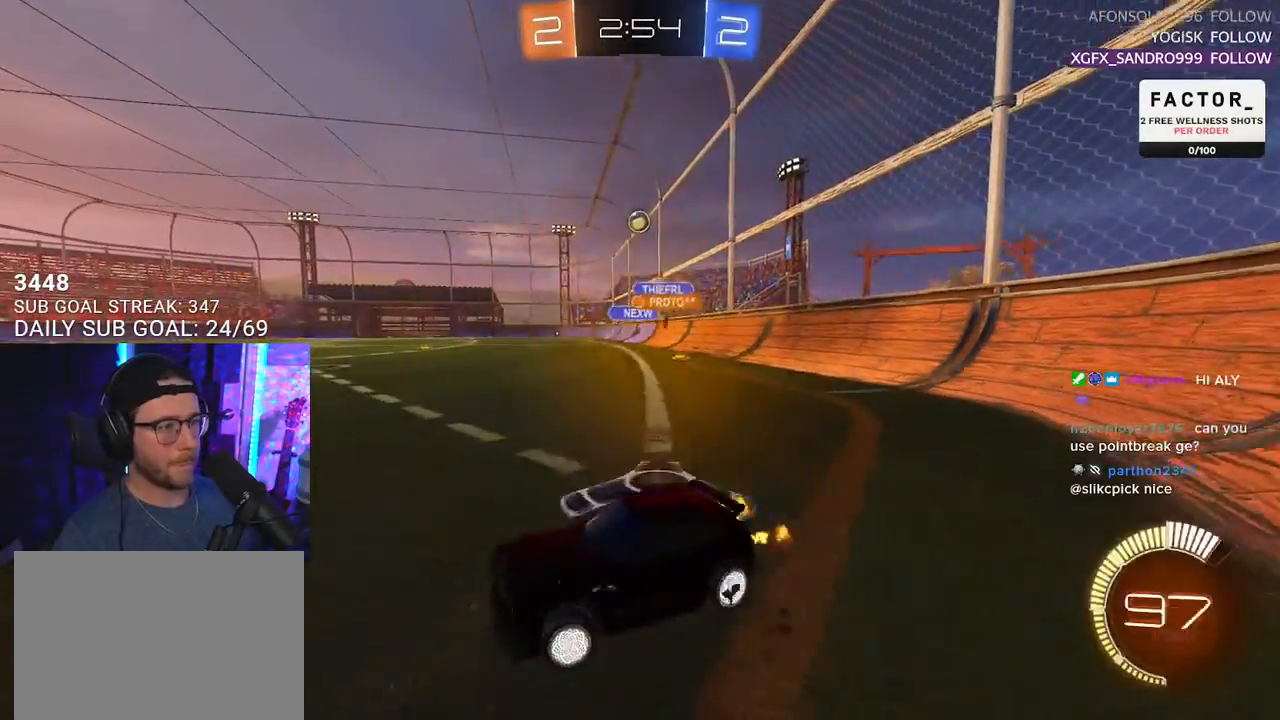
{"buttons": ["R2"], "left_stick": "center", "right_stick": "center", "events": [[350, "left_stick", "left"], [500, "left_stick", "center"]]}
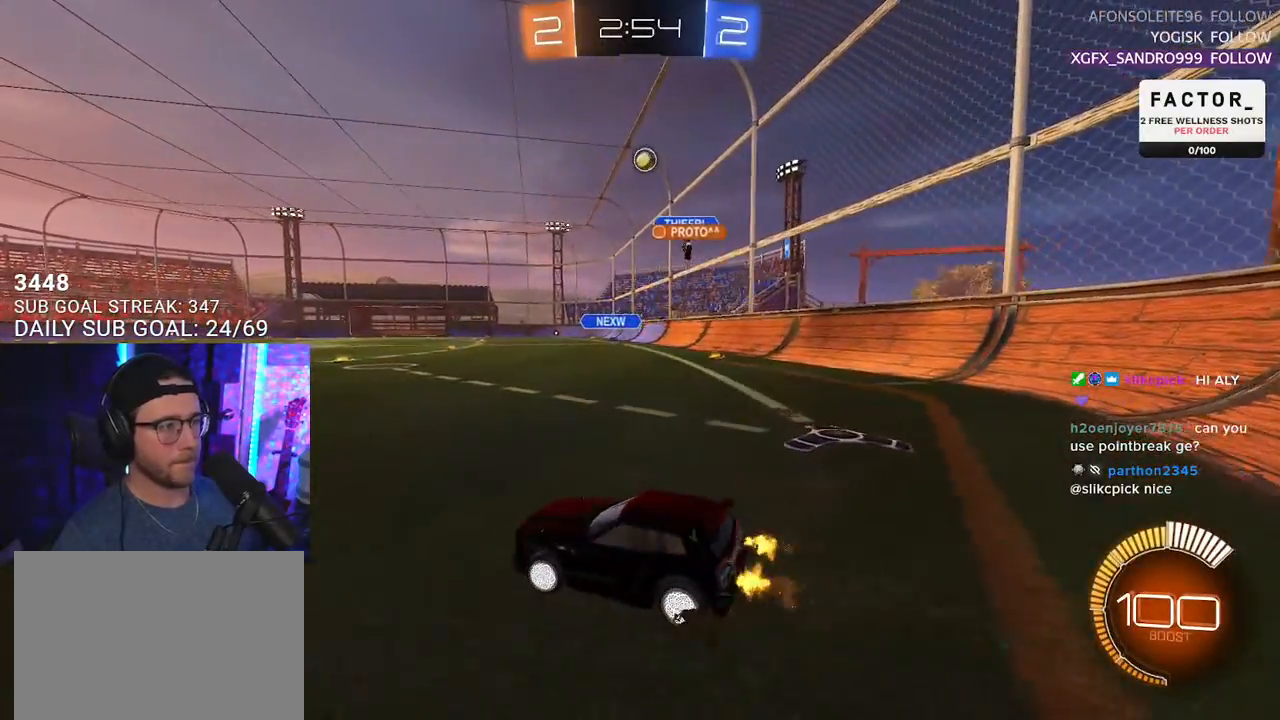
{"buttons": ["L2"], "left_stick": "right", "right_stick": "center", "events": [[100, "left_stick", "right"], [450, "L2", "down"], [483, "R2", "up"]]}
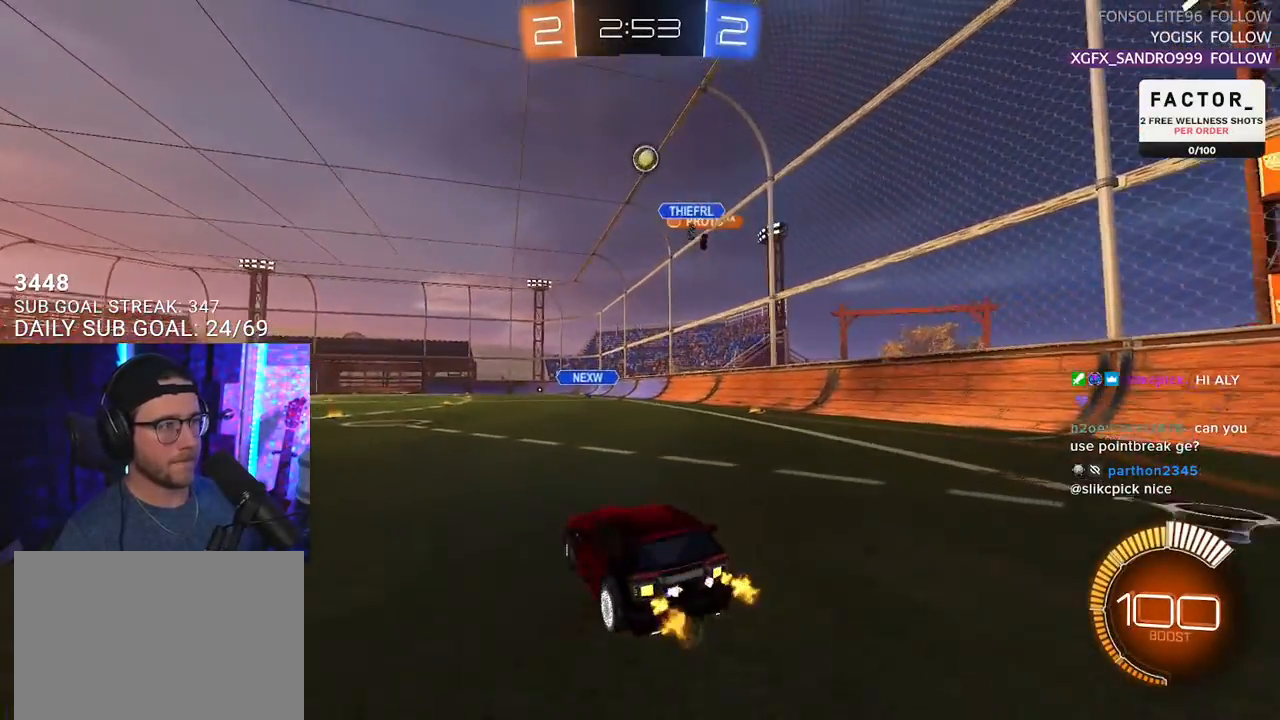
{"buttons": ["L2"], "left_stick": "right", "right_stick": "center", "events": []}
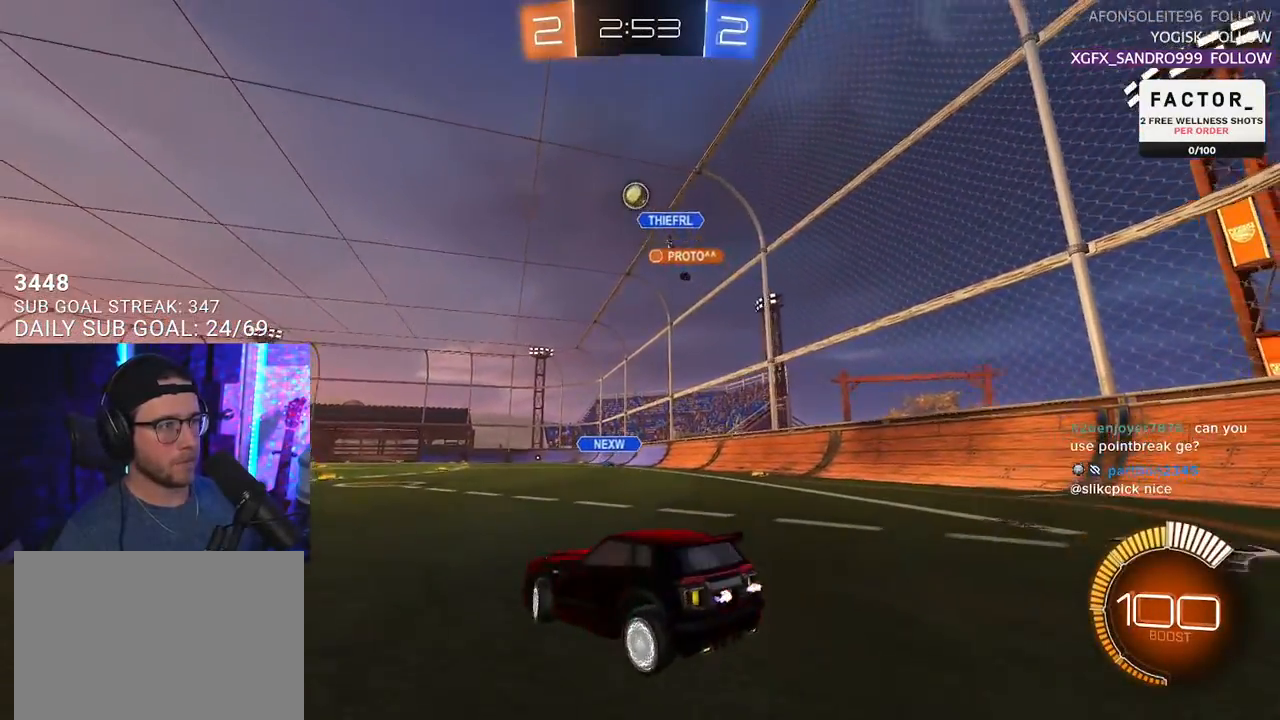
{"buttons": ["R2"], "left_stick": "left", "right_stick": "center", "events": [[133, "R2", "down"], [183, "L2", "up"], [217, "left_stick", "left"]]}
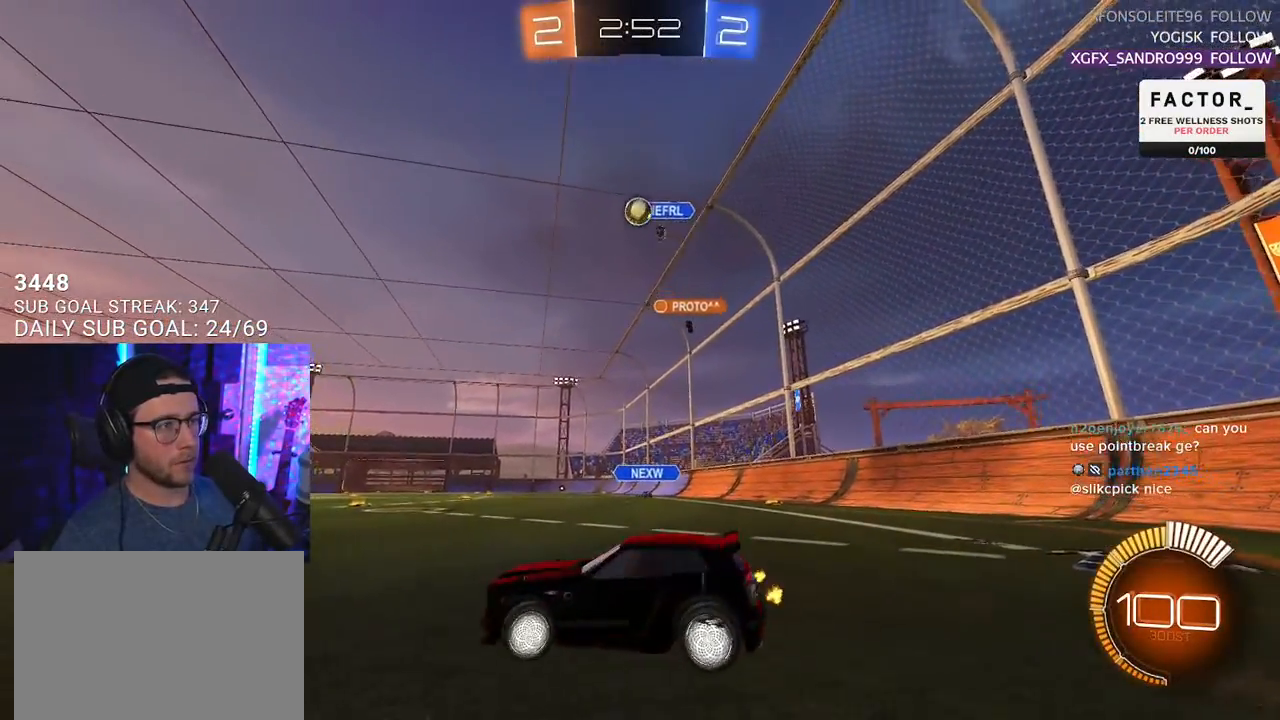
{"buttons": ["R2"], "left_stick": "down-left", "right_stick": "center", "events": [[100, "left_stick", "down-left"], [167, "R2", "up"], [267, "R2", "down"], [383, "left_stick", "center"], [467, "left_stick", "down-left"]]}
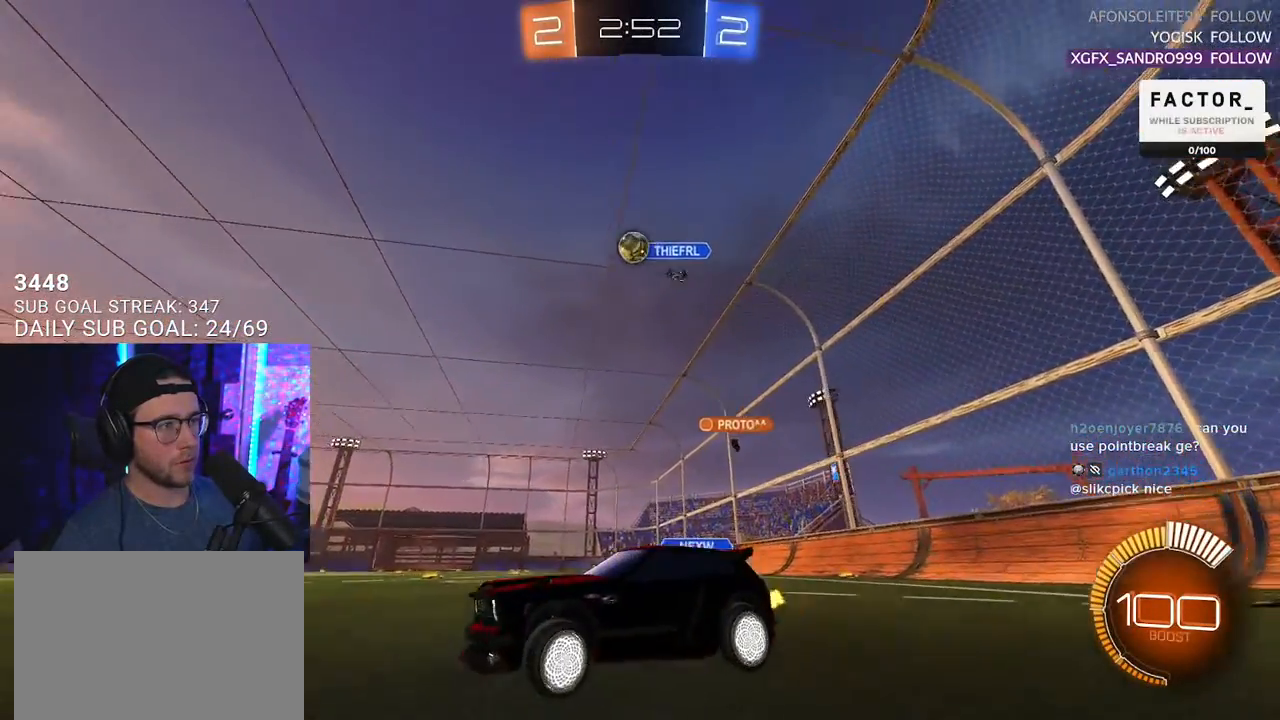
{"buttons": ["R2"], "left_stick": "right", "right_stick": "center", "events": [[283, "left_stick", "center"], [400, "left_stick", "right"]]}
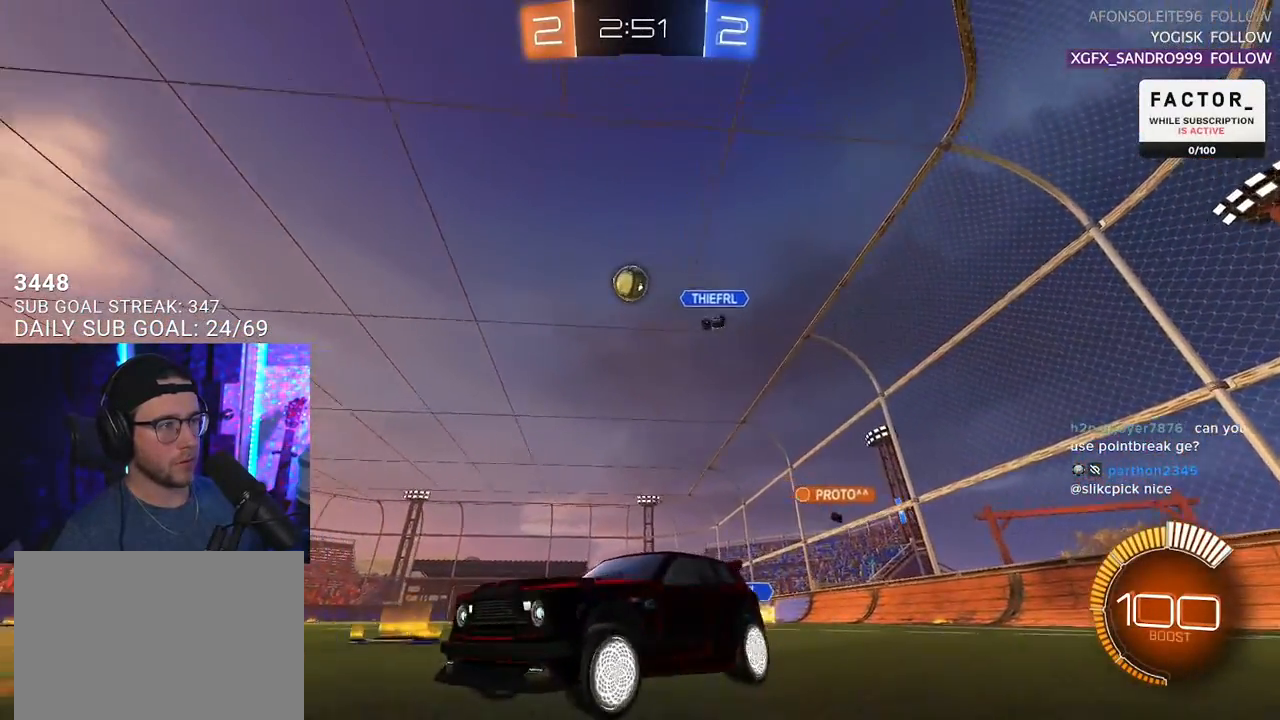
{"buttons": [], "left_stick": "center", "right_stick": "center", "events": [[67, "R2", "up"], [417, "left_stick", "center"]]}
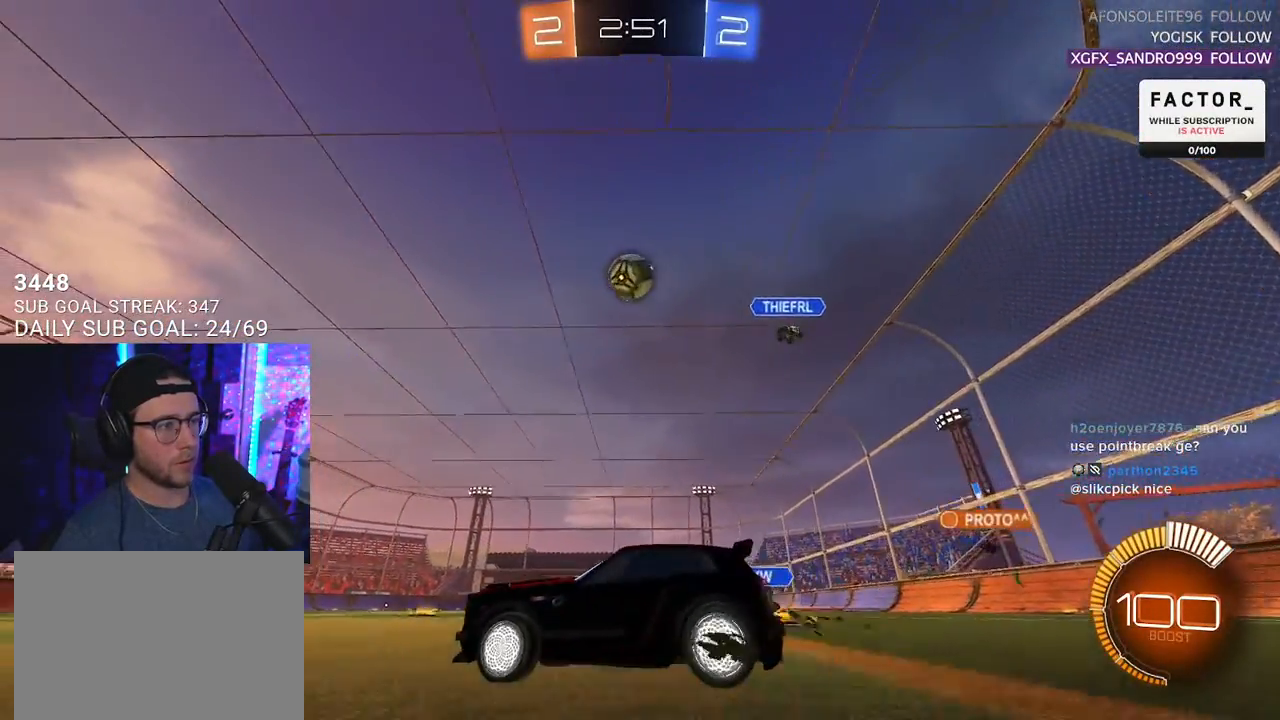
{"buttons": ["R1", "R2"], "left_stick": "center", "right_stick": "center", "events": [[17, "R2", "down"], [400, "R1", "down"]]}
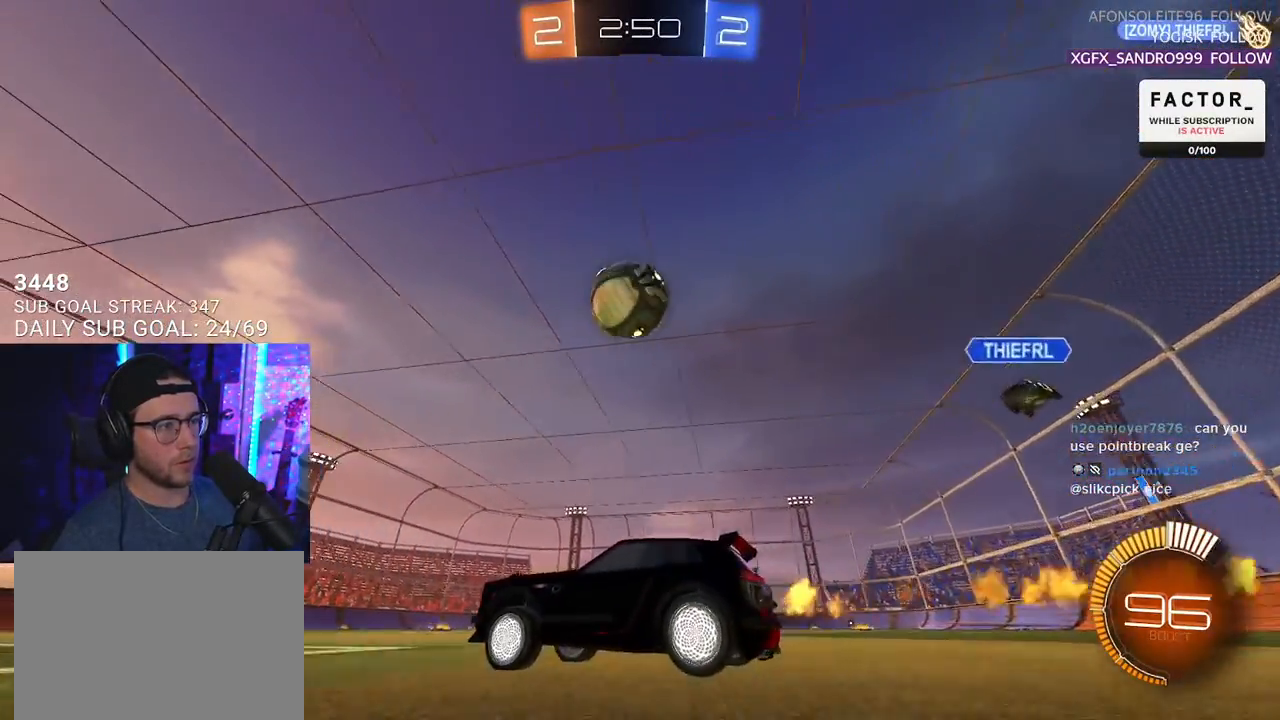
{"buttons": ["R1", "R2"], "left_stick": "right", "right_stick": "center"}
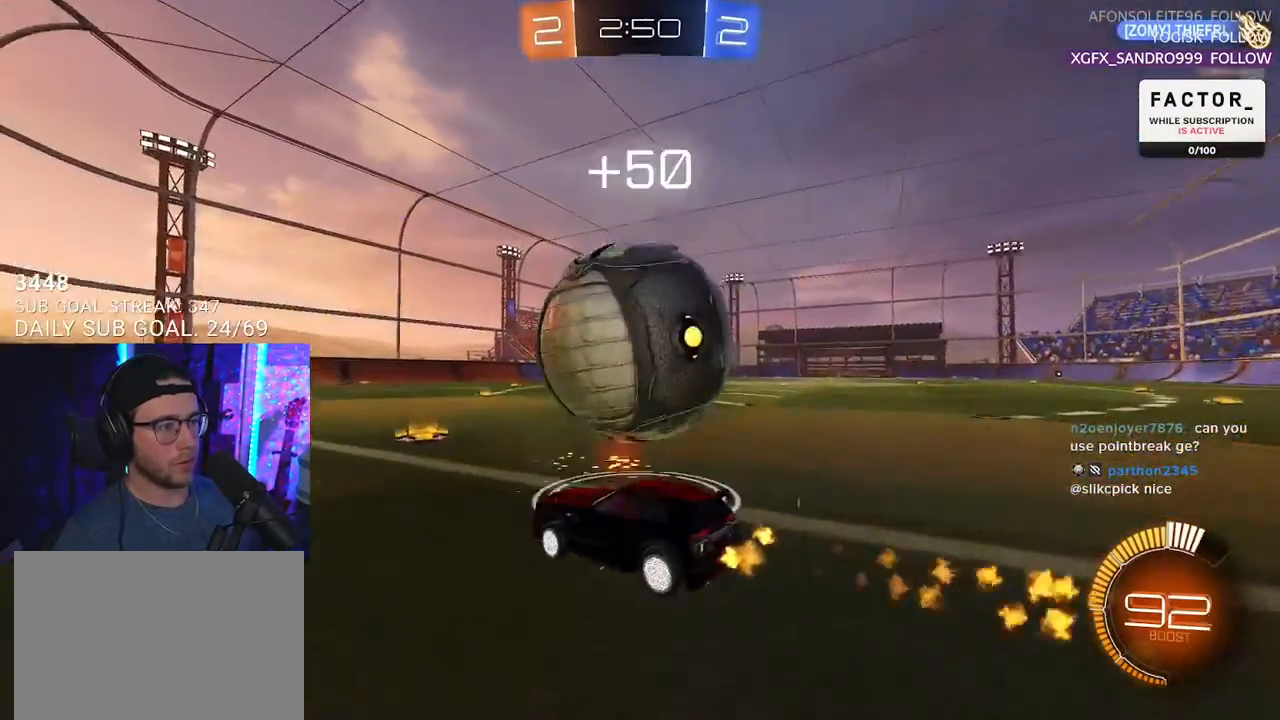
{"buttons": ["R1", "R2"], "left_stick": "center", "right_stick": "center", "events": [[33, "R1", "up"], [83, "left_stick", "center"], [150, "left_stick", "left"], [233, "left_stick", "center"], [300, "R1", "down"]]}
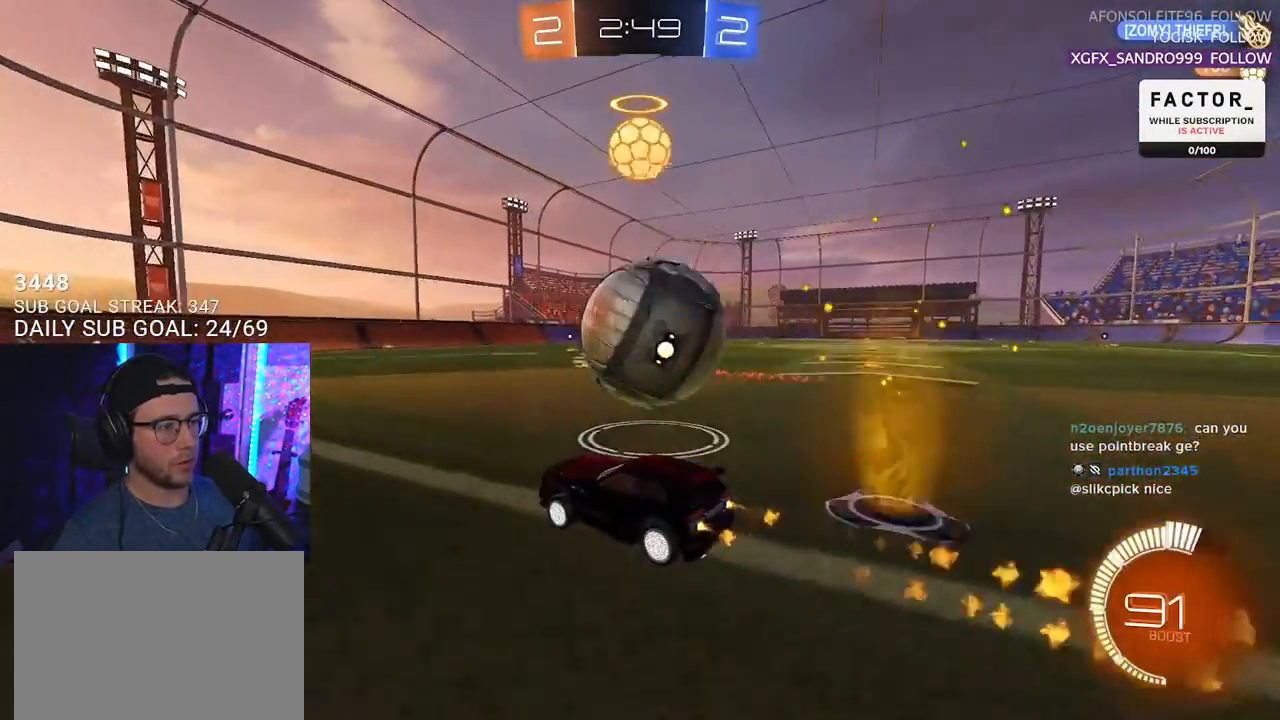
{"buttons": ["R1", "R2"], "left_stick": "center", "right_stick": "center", "events": [[33, "R1", "up"], [50, "left_stick", "right"], [100, "L2", "down"], [100, "R2", "up"], [233, "L2", "up"], [233, "R2", "down"], [233, "left_stick", "left"], [383, "left_stick", "center"], [450, "R1", "down"]]}
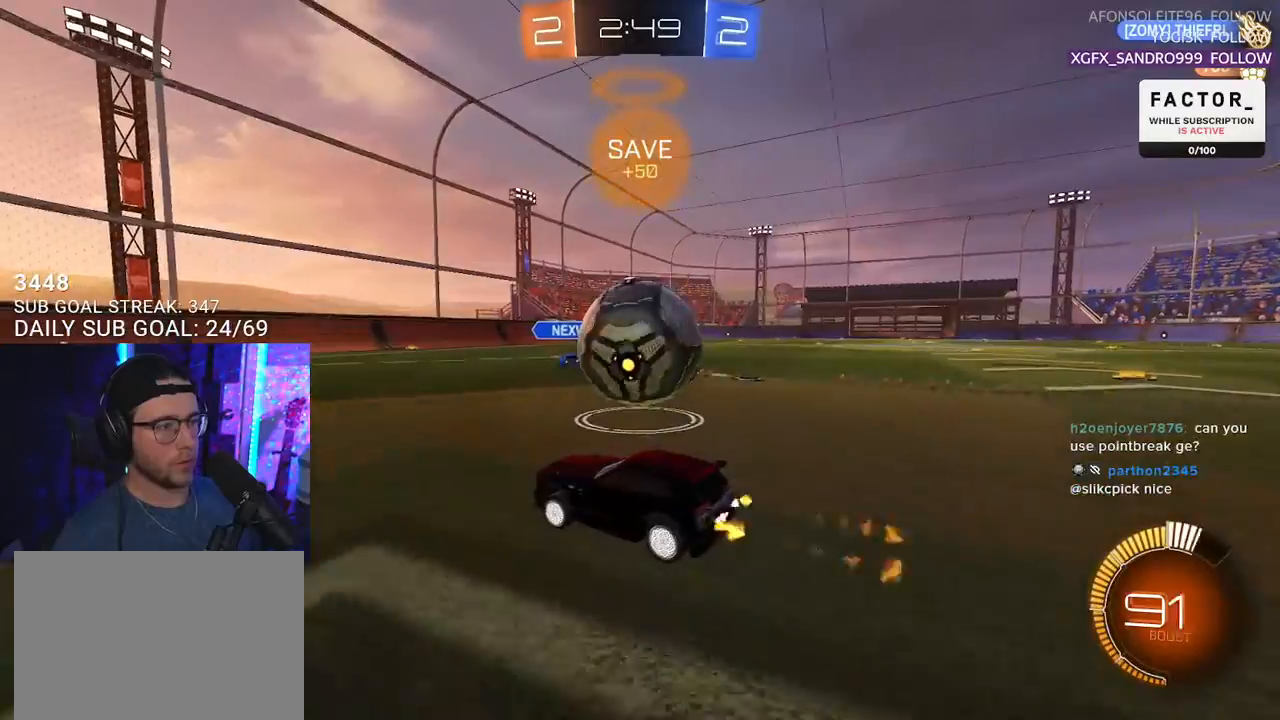
{"buttons": ["R1", "R2"], "left_stick": "right", "right_stick": "center", "events": [[17, "left_stick", "left"], [100, "left_stick", "center"], [317, "left_stick", "right"]]}
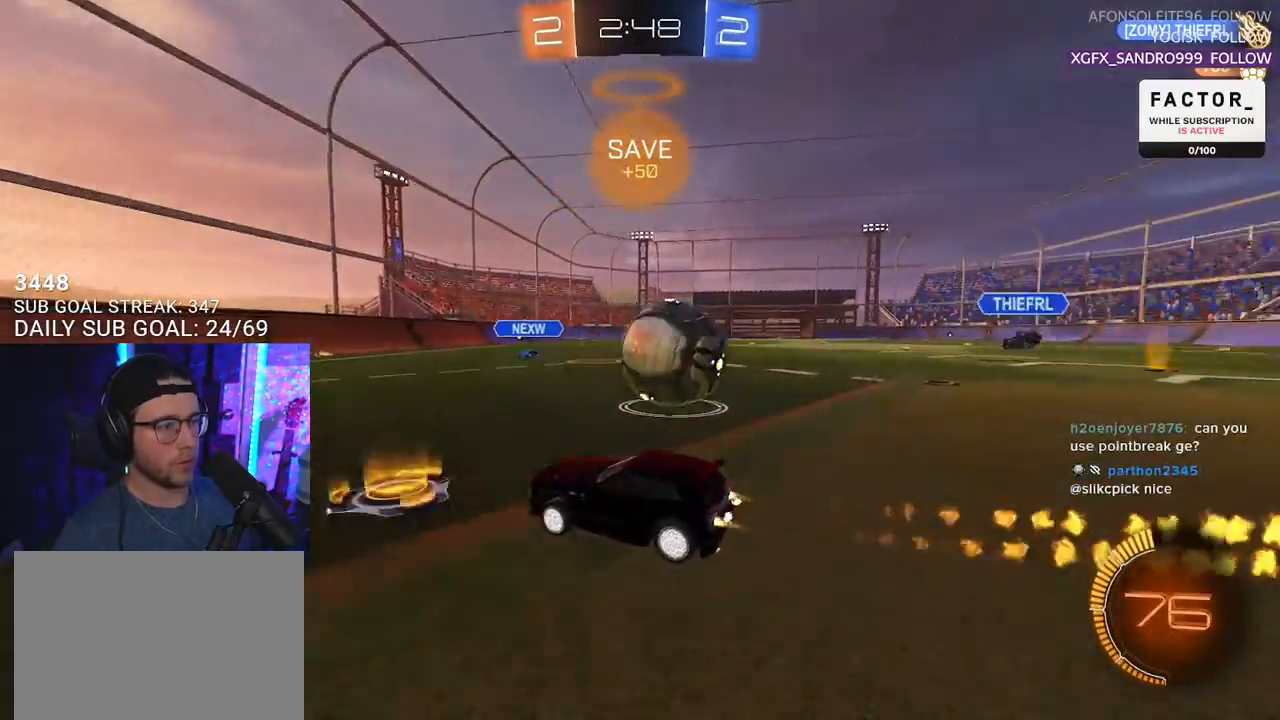
{"buttons": ["L2"], "left_stick": "right", "right_stick": "center", "events": [[100, "SQUARE", "down"], [233, "R1", "up"], [250, "TRIANGLE", "down"], [267, "SQUARE", "up"], [350, "TRIANGLE", "up"], [383, "L2", "down"], [417, "R2", "up"]]}
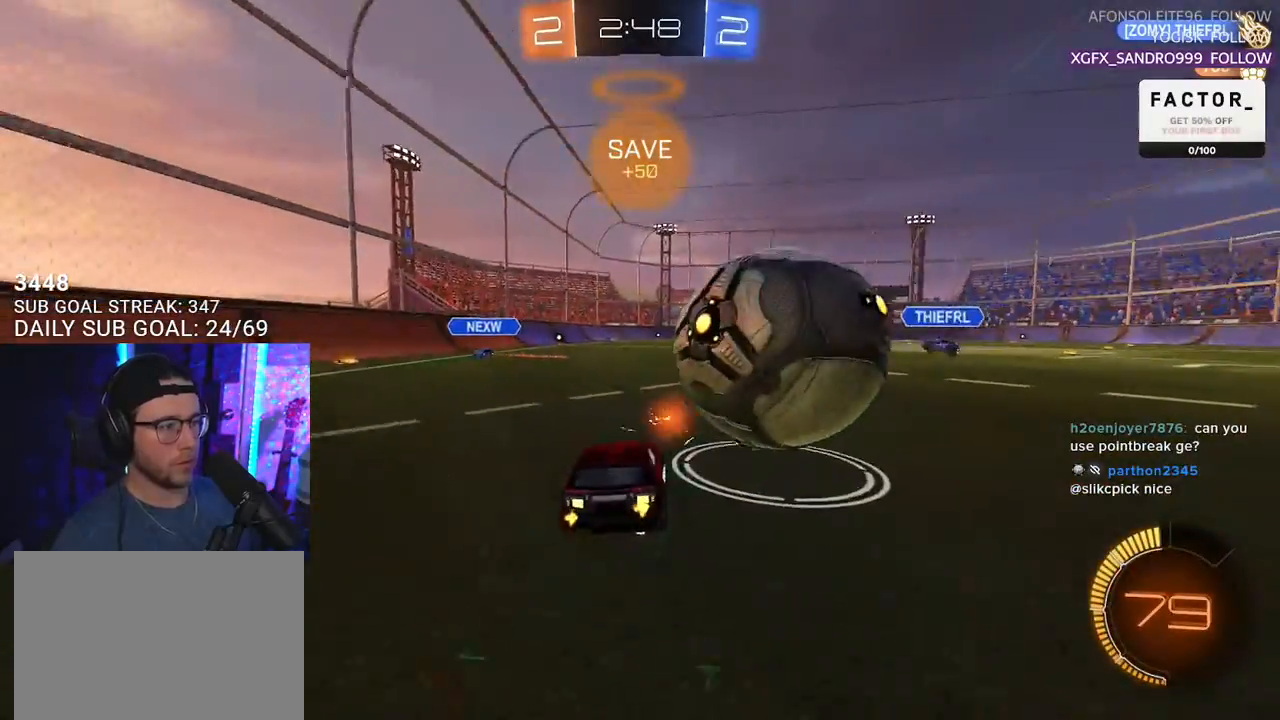
{"buttons": [], "left_stick": "left", "right_stick": "center", "events": [[50, "L2", "up"], [50, "R2", "down"], [100, "left_stick", "center"], [350, "R2", "up"], [483, "left_stick", "left"]]}
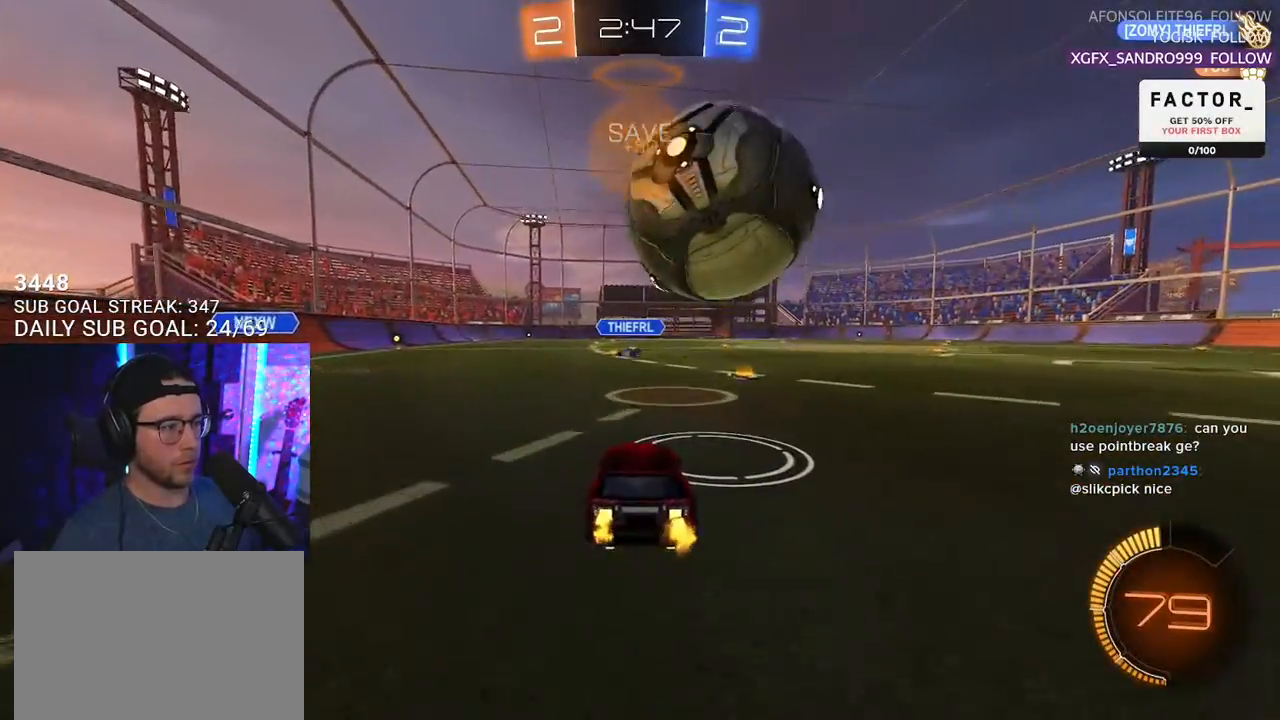
{"buttons": ["R2"], "left_stick": "center", "right_stick": "center", "events": [[33, "left_stick", "center"], [100, "R2", "down"]]}
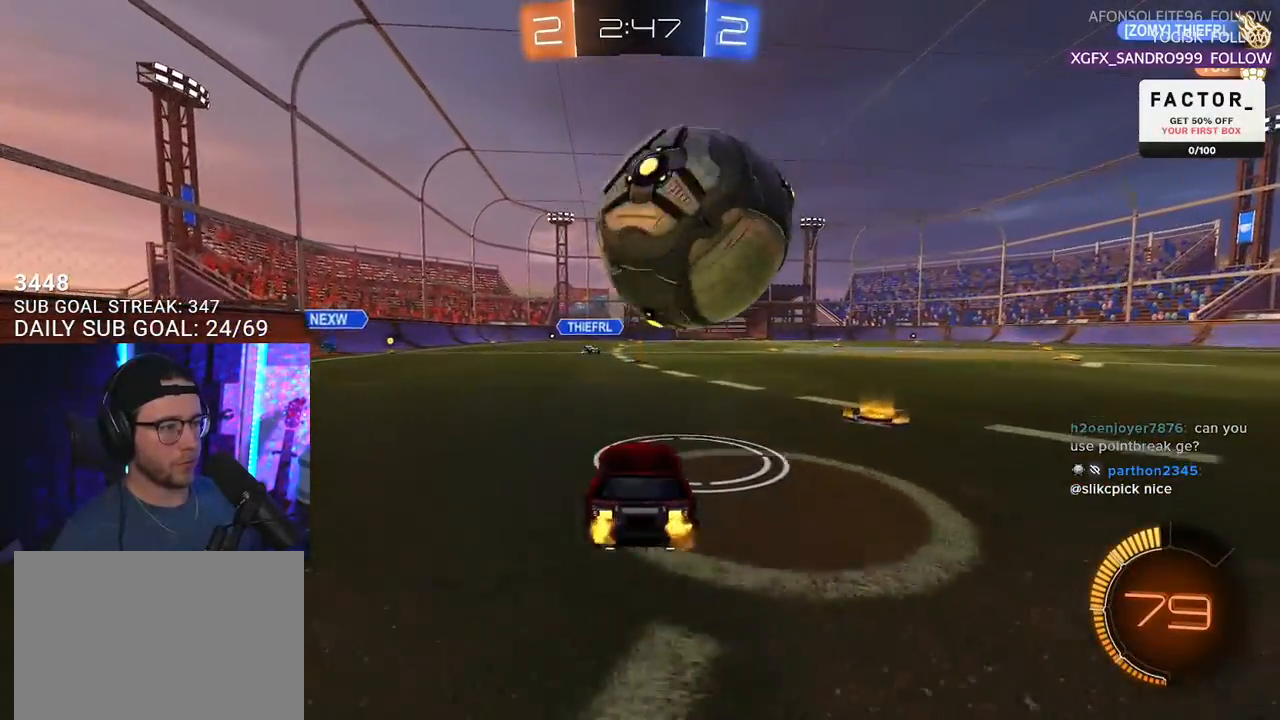
{"buttons": ["R1", "R2"], "left_stick": "center", "right_stick": "center", "events": [[17, "R2", "up"], [100, "R2", "down"], [283, "R1", "down"]]}
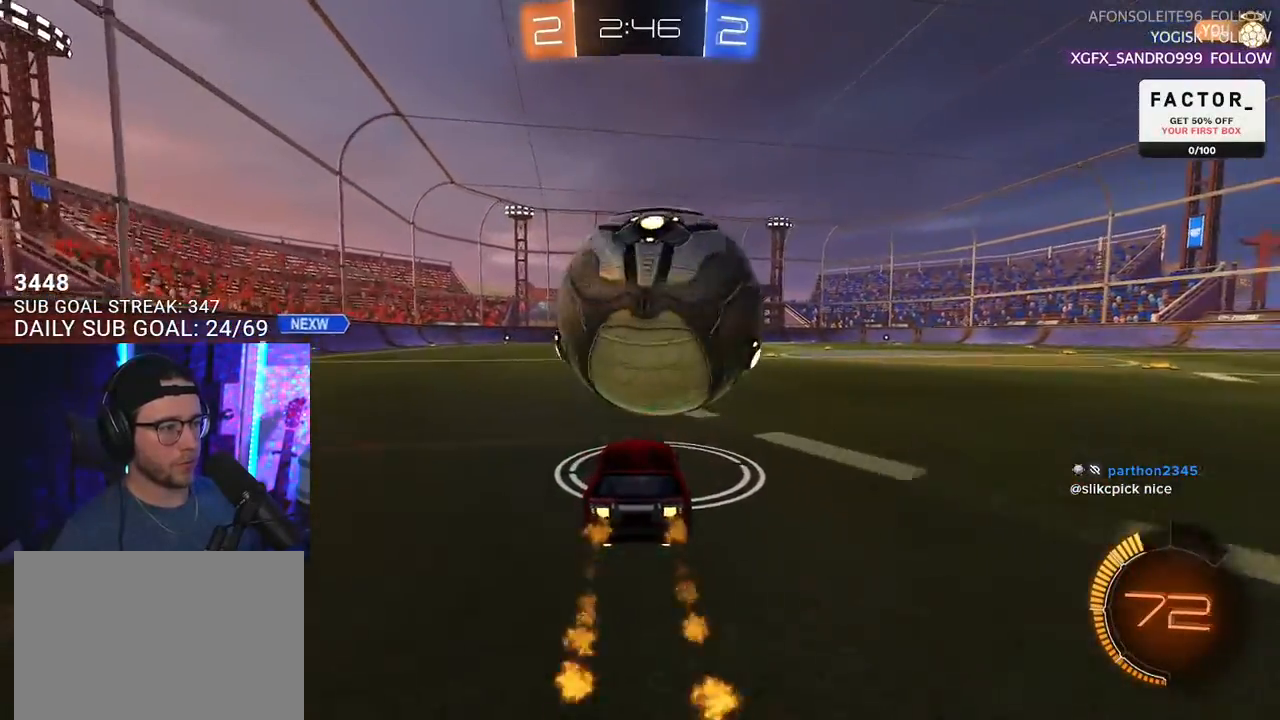
{"buttons": ["R2", "L3"], "left_stick": "down", "right_stick": "center", "events": [[67, "left_stick", "left"], [133, "CROSS", "down"], [200, "left_stick", "up"], [217, "CROSS", "up"], [217, "L2", "down"], [267, "CROSS", "down"], [283, "left_stick", "right"], [300, "L2", "up"], [300, "L3", "down"], [317, "SQUARE", "down"], [350, "TRIANGLE", "down"], [350, "left_stick", "down"], [400, "CROSS", "up"], [433, "TRIANGLE", "up"], [500, "R1", "up"], [500, "SQUARE", "up"]]}
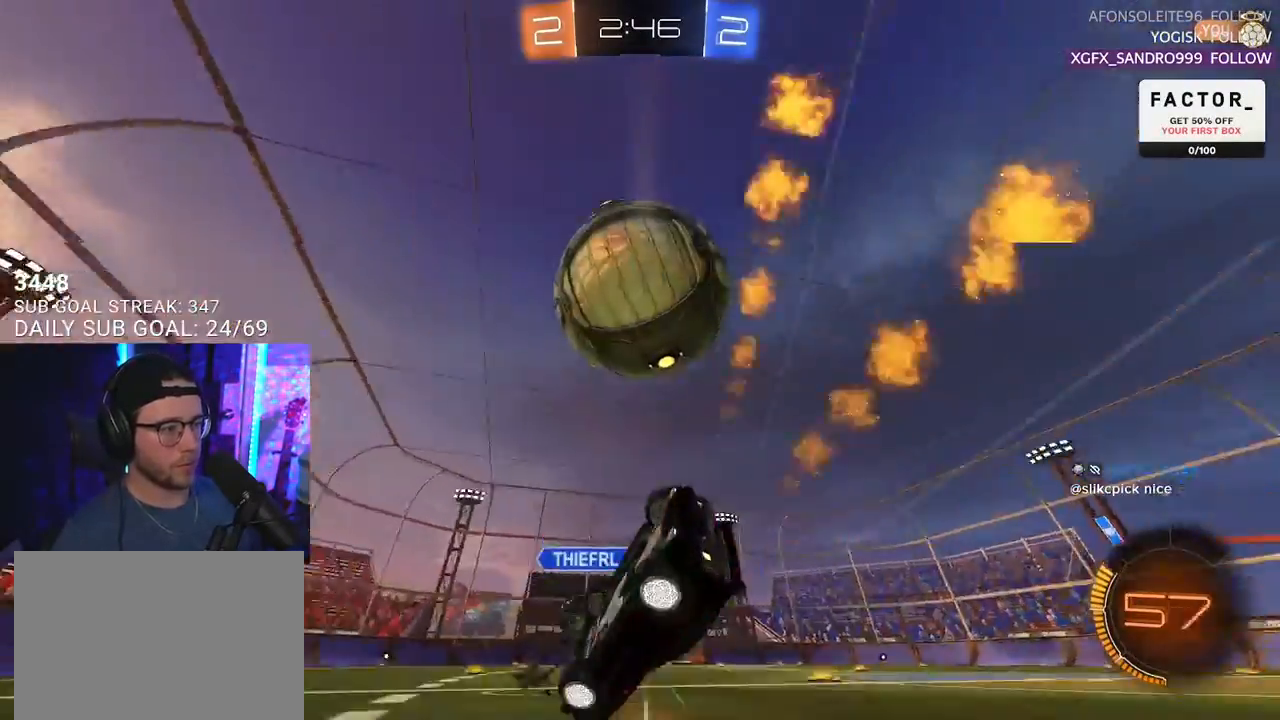
{"buttons": ["R2", "L3"], "left_stick": "up", "right_stick": "center", "events": [[100, "left_stick", "up"], [167, "TRIANGLE", "down"], [250, "left_stick", "down-right"], [267, "TRIANGLE", "up"], [417, "left_stick", "up"]]}
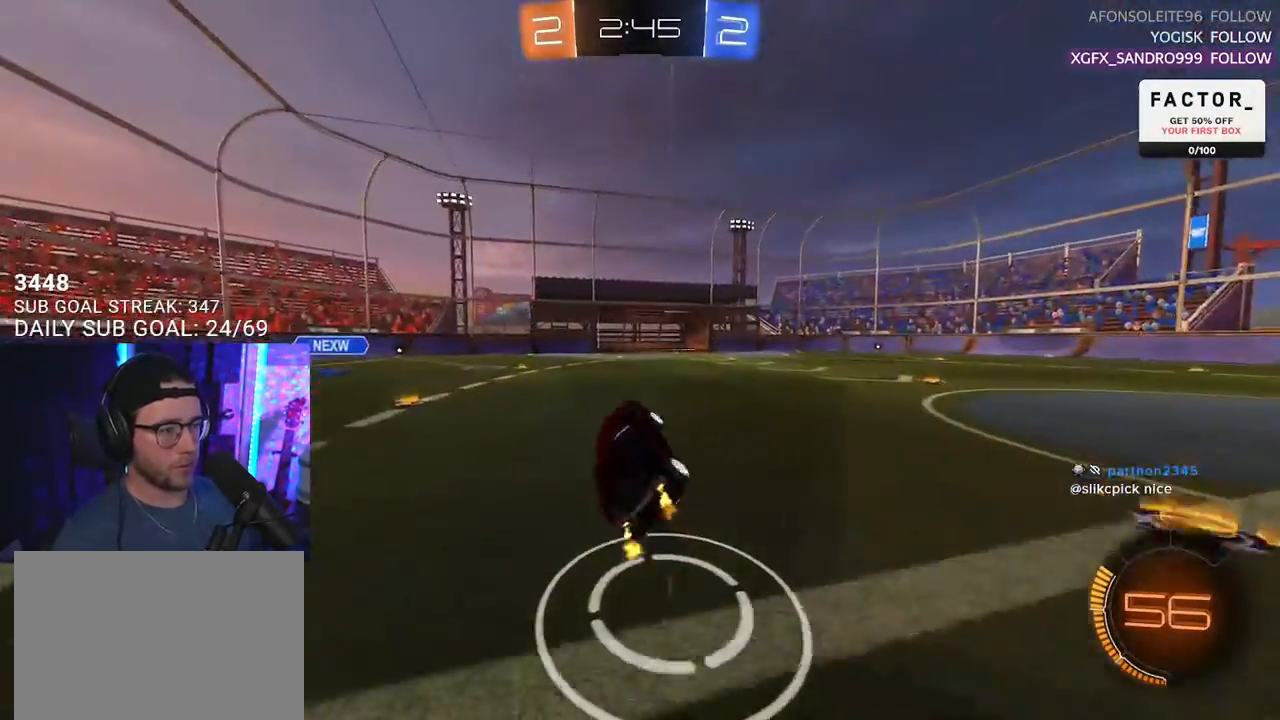
{"buttons": ["CROSS", "R2"], "left_stick": "down-left", "right_stick": "center", "events": [[33, "left_stick", "down"], [67, "L3", "up"], [167, "left_stick", "center"], [300, "left_stick", "down-left"], [400, "CROSS", "down"], [450, "L3", "down"], [500, "L3", "up"]]}
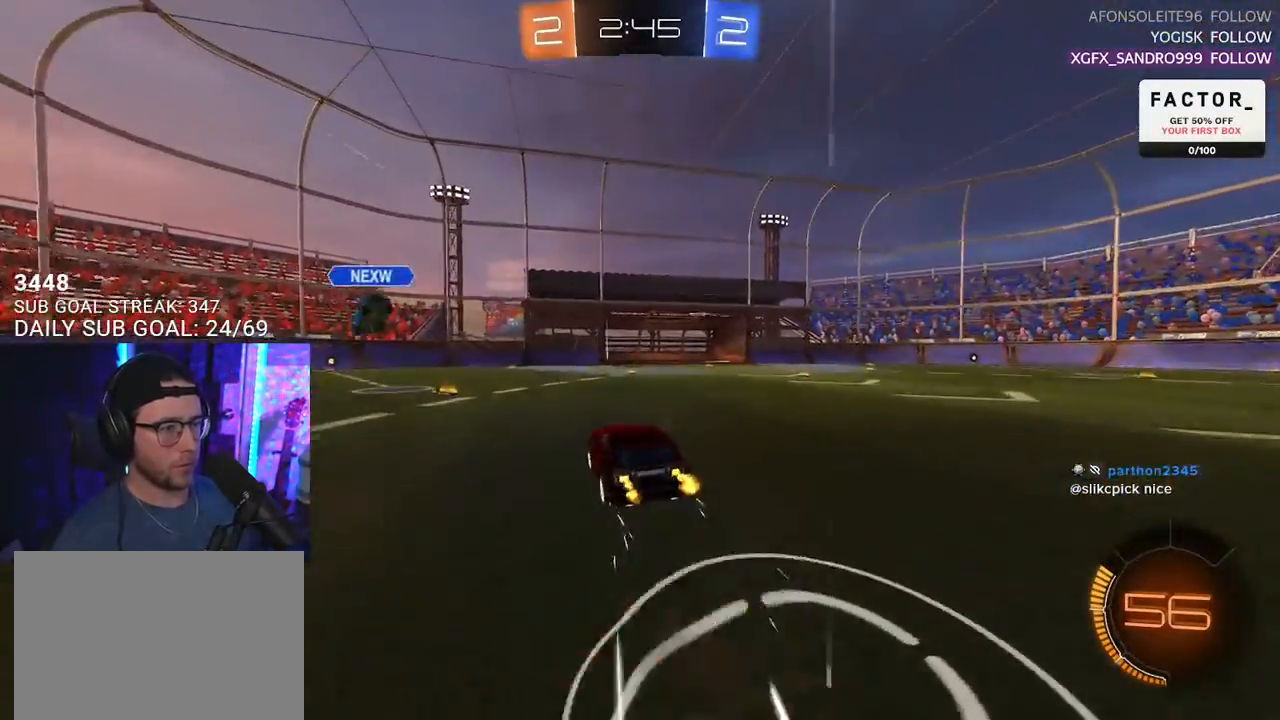
{"buttons": ["R2"], "left_stick": "down-right", "right_stick": "center", "events": [[50, "CROSS", "up"], [50, "left_stick", "center"], [100, "CROSS", "down"], [150, "left_stick", "down"], [283, "left_stick", "down-right"], [300, "CROSS", "up"]]}
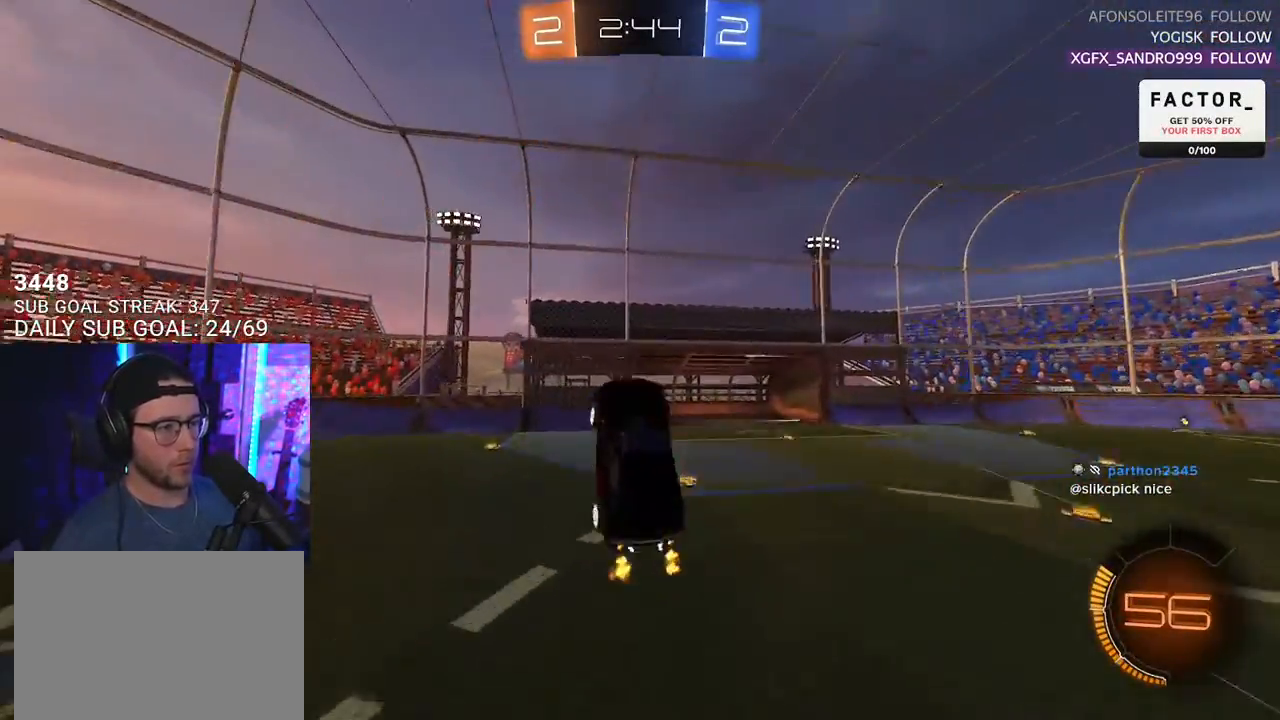
{"buttons": ["R2"], "left_stick": "center", "right_stick": "center", "events": [[383, "TRIANGLE", "down"], [383, "left_stick", "center"], [467, "TRIANGLE", "up"]]}
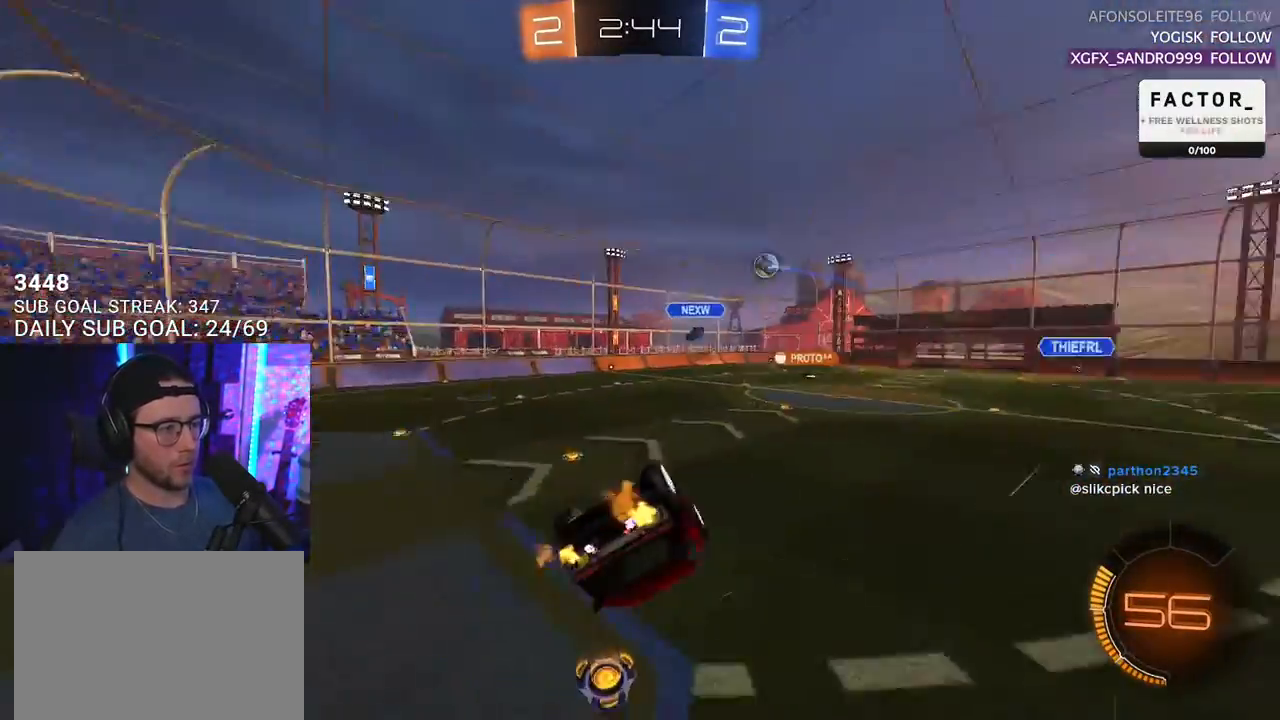
{"buttons": ["R2"], "left_stick": "center", "right_stick": "center", "events": [[50, "L2", "down"], [50, "left_stick", "left"], [317, "left_stick", "up"], [350, "L2", "up"], [433, "left_stick", "center"]]}
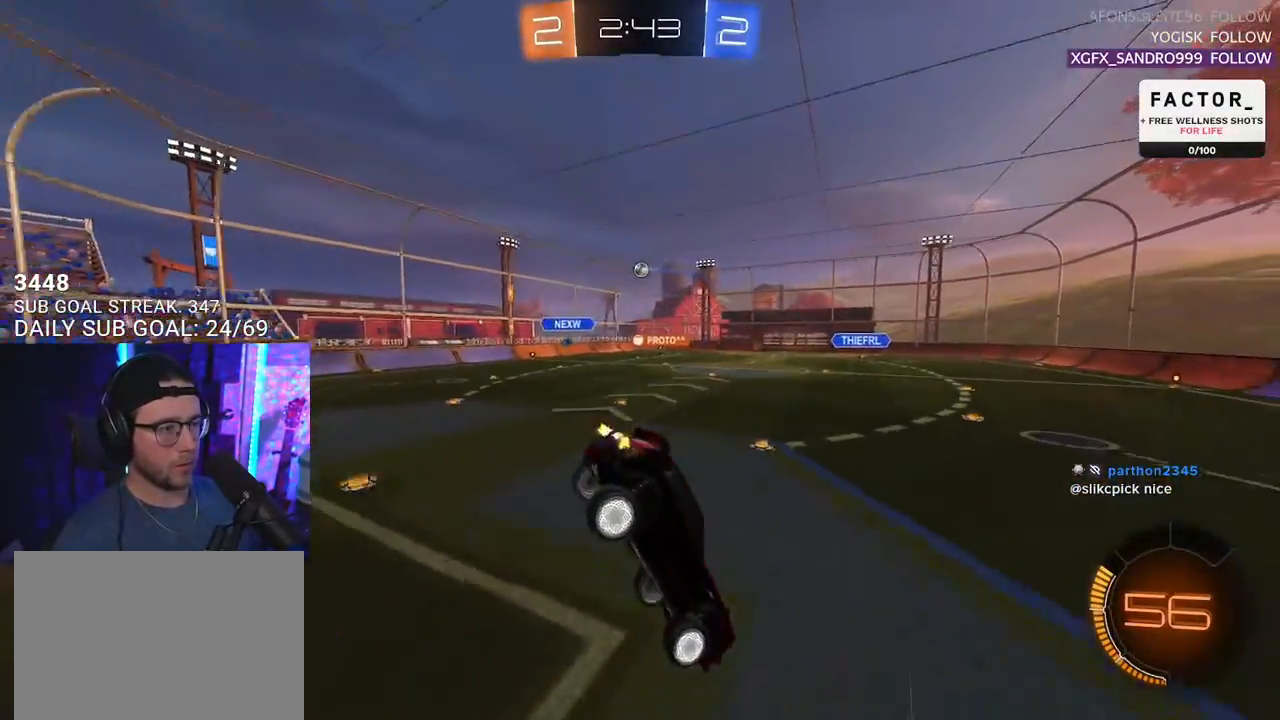
{"buttons": ["R1", "R2"], "left_stick": "right", "right_stick": "center", "events": [[250, "R1", "down"], [300, "left_stick", "right"]]}